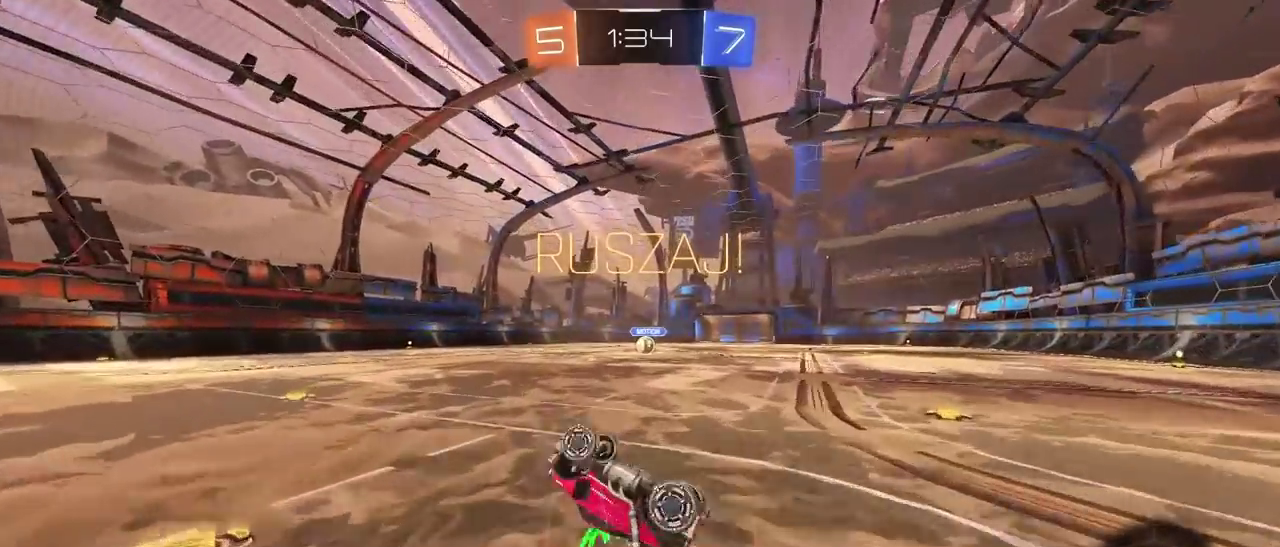
Gameplay with a controller (PlayStation layout); each line is a JSON object with the inputs held at the frame after it. "events" lists button and stick changes between this image and that frame as [ms after this image, input, new state], when the widget could be followed in between.
{"buttons": ["R2"], "left_stick": "center", "right_stick": "center", "events": [[17, "left_stick", "right"], [83, "left_stick", "center"]]}
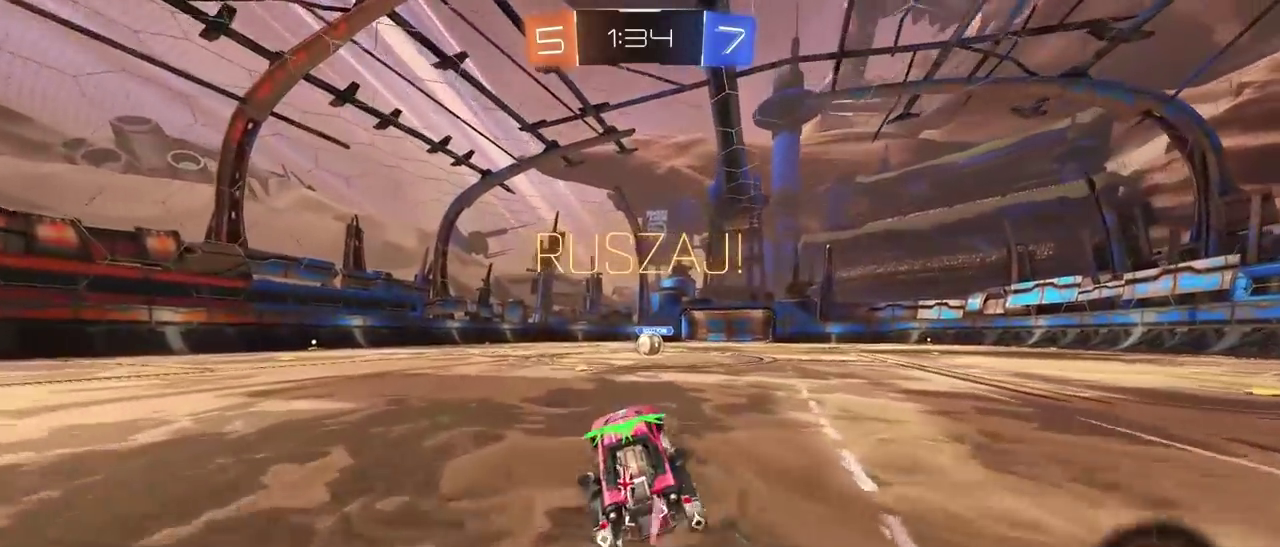
{"buttons": ["R2"], "left_stick": "right", "right_stick": "center", "events": [[100, "R1", "down"], [150, "left_stick", "right"], [317, "R1", "up"], [400, "left_stick", "center"], [500, "left_stick", "right"]]}
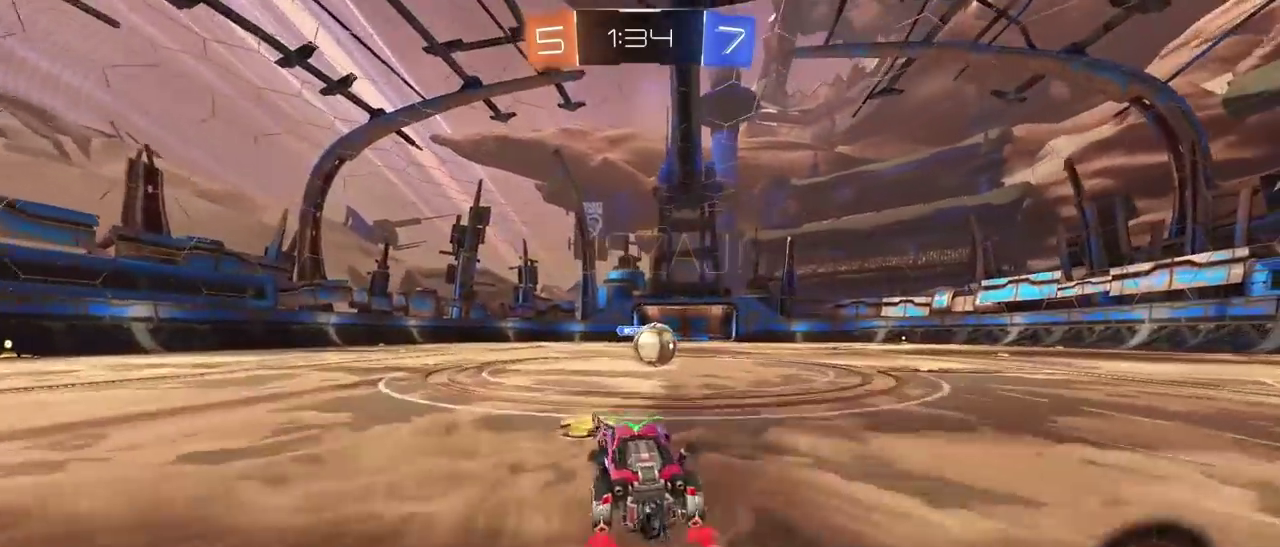
{"buttons": ["R1", "R2"], "left_stick": "center", "right_stick": "center", "events": [[133, "left_stick", "center"], [300, "R1", "down"], [383, "left_stick", "down-left"], [450, "left_stick", "center"]]}
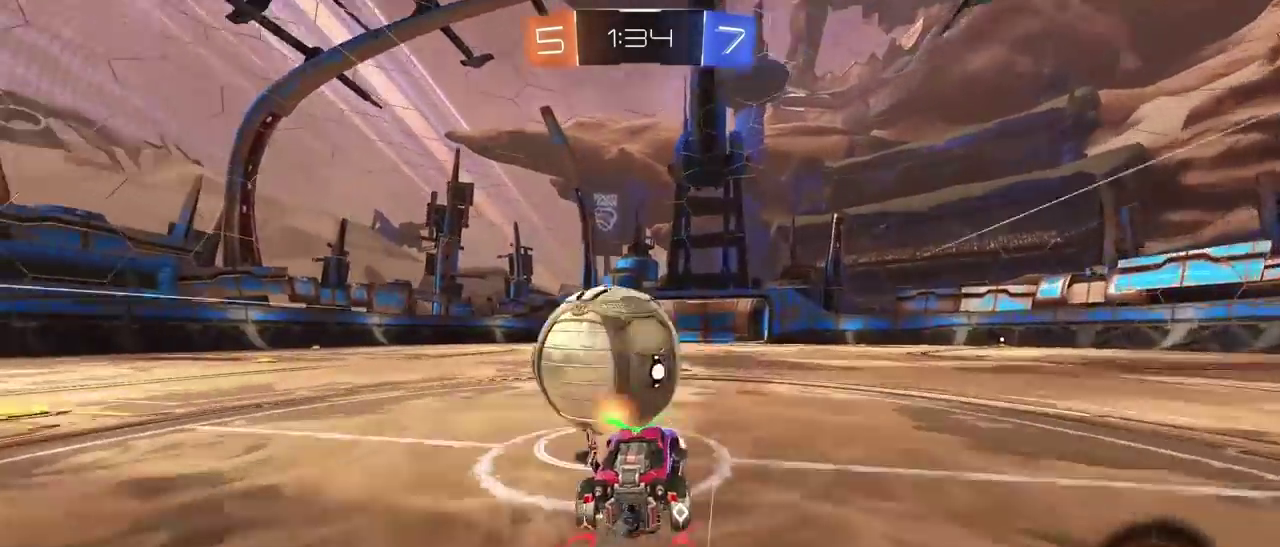
{"buttons": ["R1", "R2"], "left_stick": "left", "right_stick": "center", "events": [[50, "R1", "up"], [67, "left_stick", "left"], [333, "R1", "down"]]}
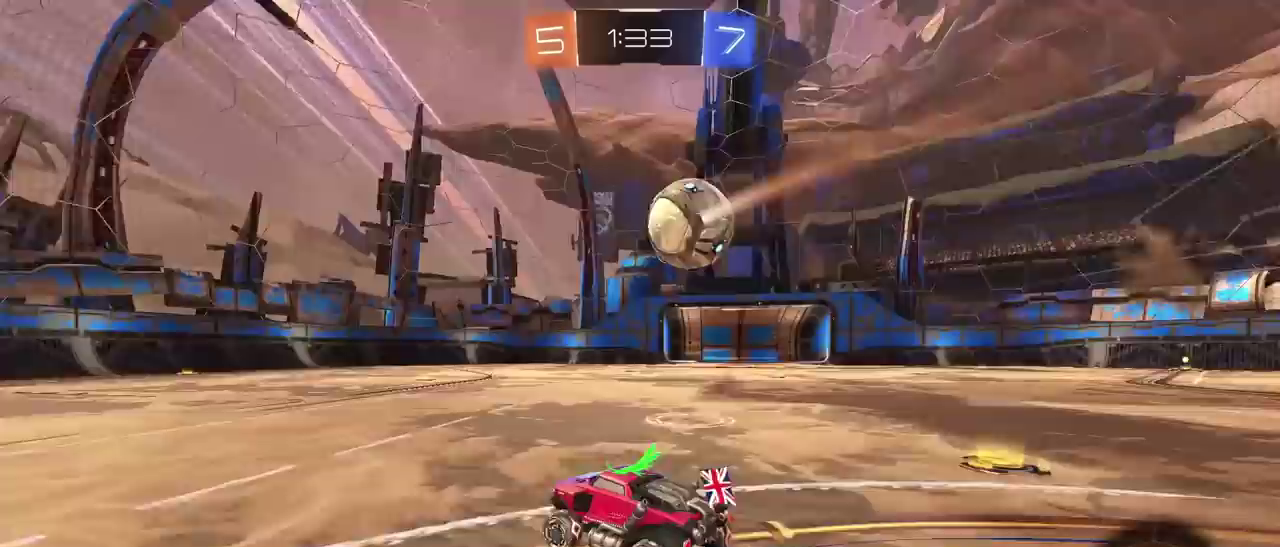
{"buttons": ["R2"], "left_stick": "center", "right_stick": "center", "events": [[133, "left_stick", "center"], [183, "R1", "up"], [300, "left_stick", "left"], [350, "left_stick", "center"]]}
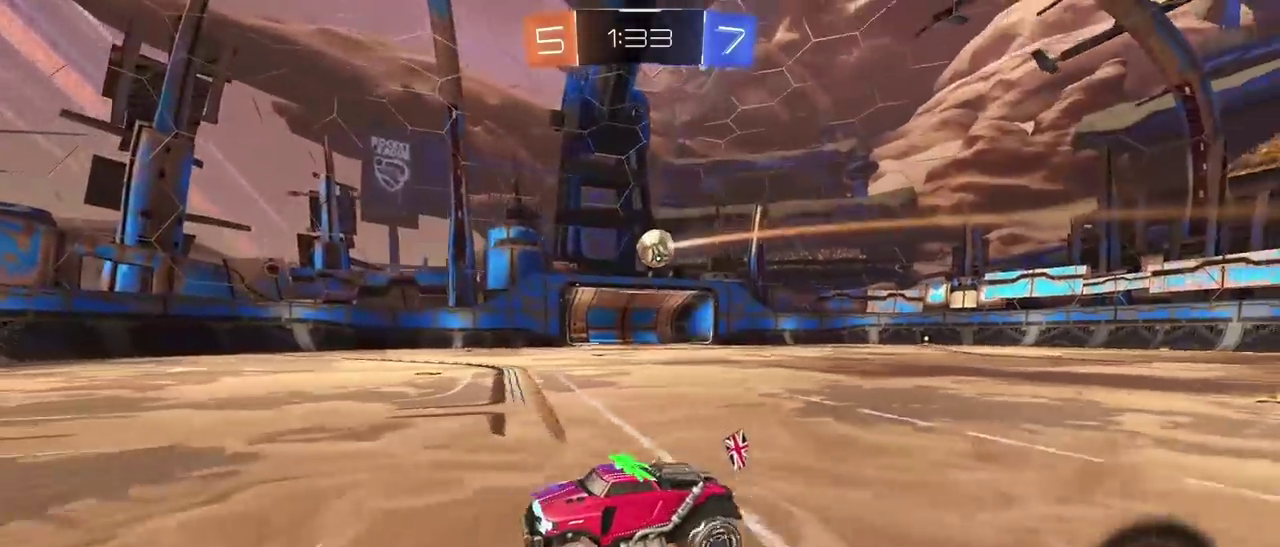
{"buttons": [], "left_stick": "right", "right_stick": "center", "events": [[200, "left_stick", "right"], [267, "L1", "down"], [300, "R2", "up"], [433, "L1", "up"]]}
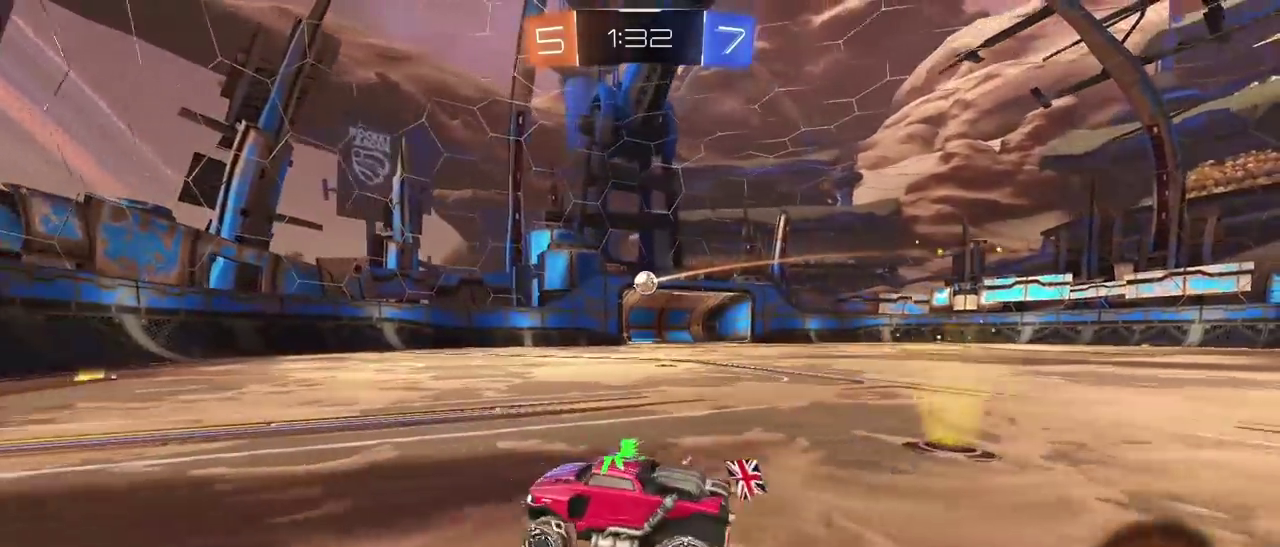
{"buttons": ["R2"], "left_stick": "center", "right_stick": "center", "events": [[183, "left_stick", "center"], [300, "R2", "down"]]}
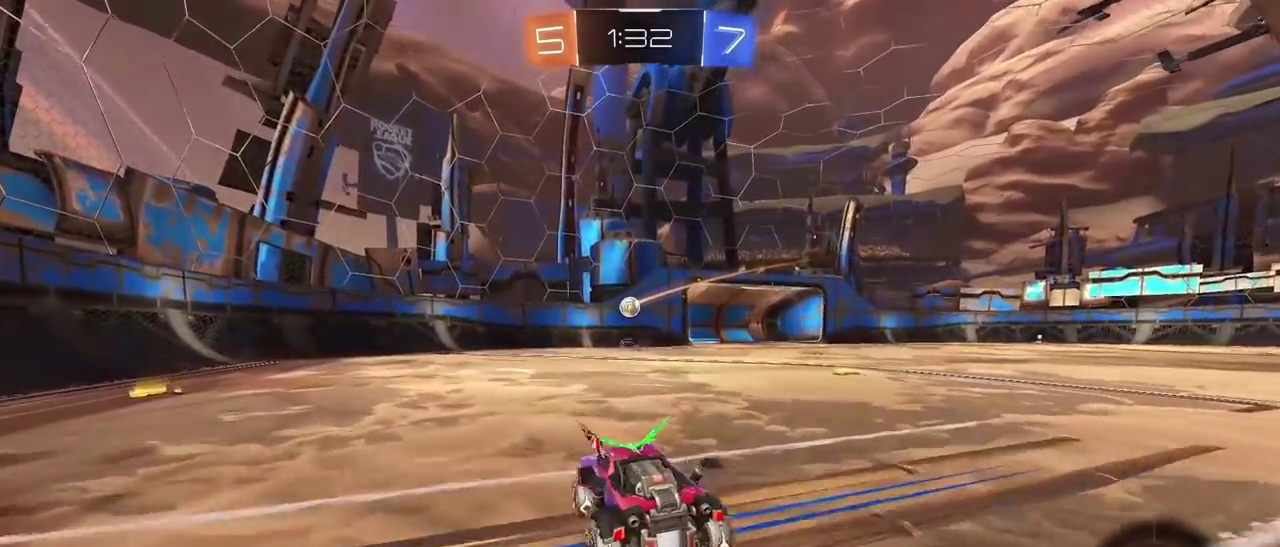
{"buttons": [], "left_stick": "center", "right_stick": "center", "events": [[50, "left_stick", "right"], [133, "left_stick", "center"], [233, "R2", "up"], [233, "left_stick", "right"], [317, "left_stick", "center"]]}
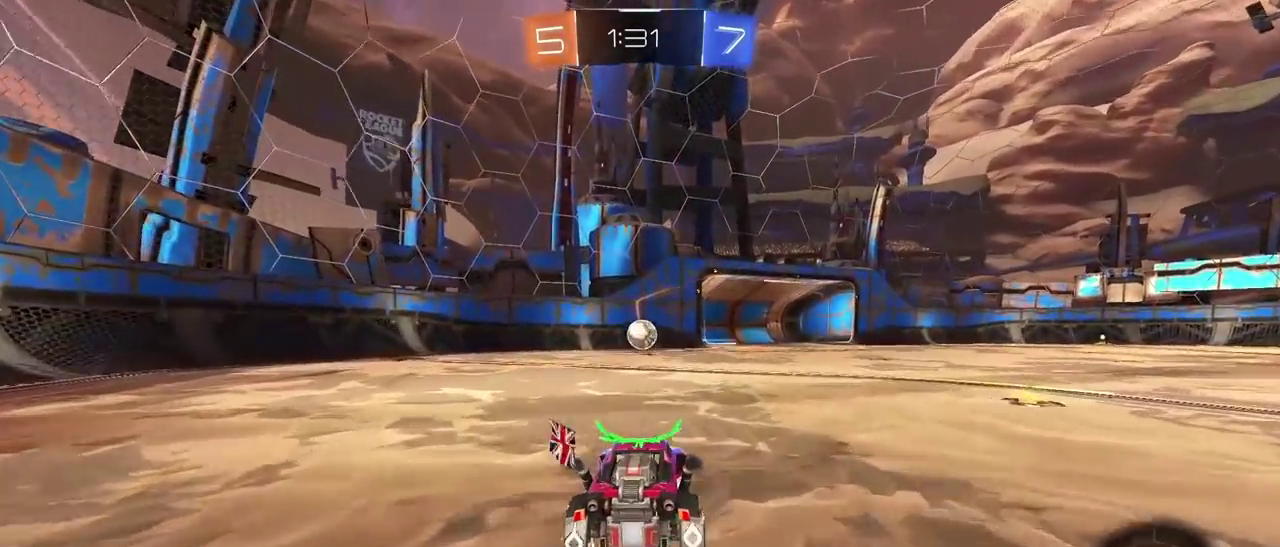
{"buttons": ["R1"], "left_stick": "up-right", "right_stick": "center", "events": [[17, "CROSS", "down"], [67, "left_stick", "down"], [167, "CROSS", "up"], [283, "left_stick", "center"], [433, "R1", "down"], [433, "left_stick", "up-right"]]}
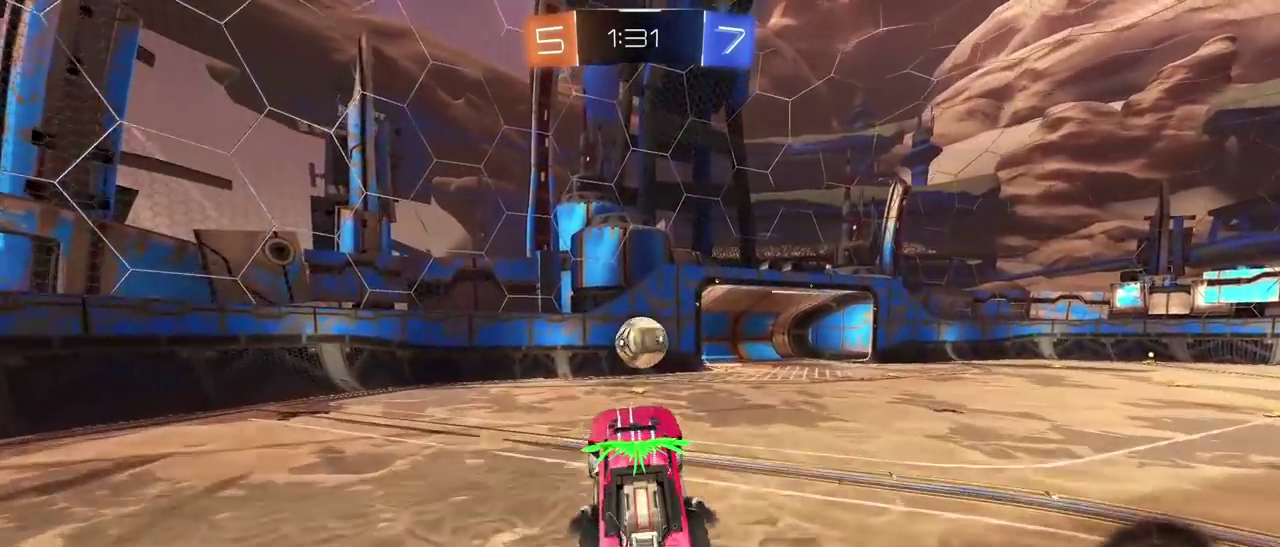
{"buttons": [], "left_stick": "center", "right_stick": "center", "events": [[33, "left_stick", "center"], [50, "R1", "up"], [167, "left_stick", "up"], [483, "left_stick", "center"]]}
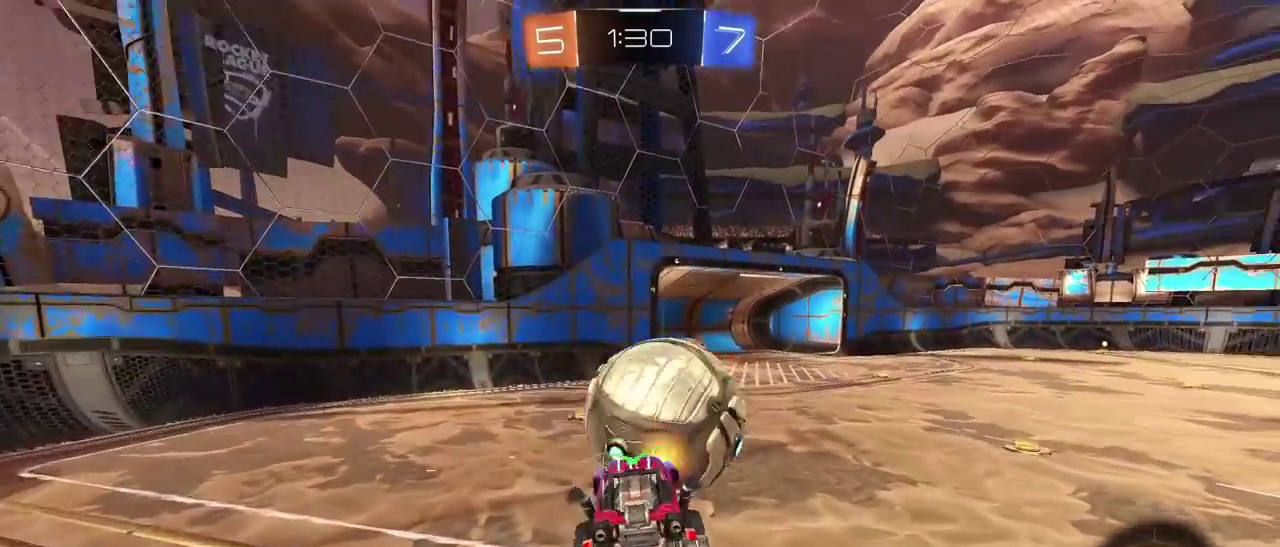
{"buttons": ["R2"], "left_stick": "right", "right_stick": "center", "events": [[100, "left_stick", "left"], [317, "R2", "down"], [383, "left_stick", "center"], [500, "left_stick", "right"]]}
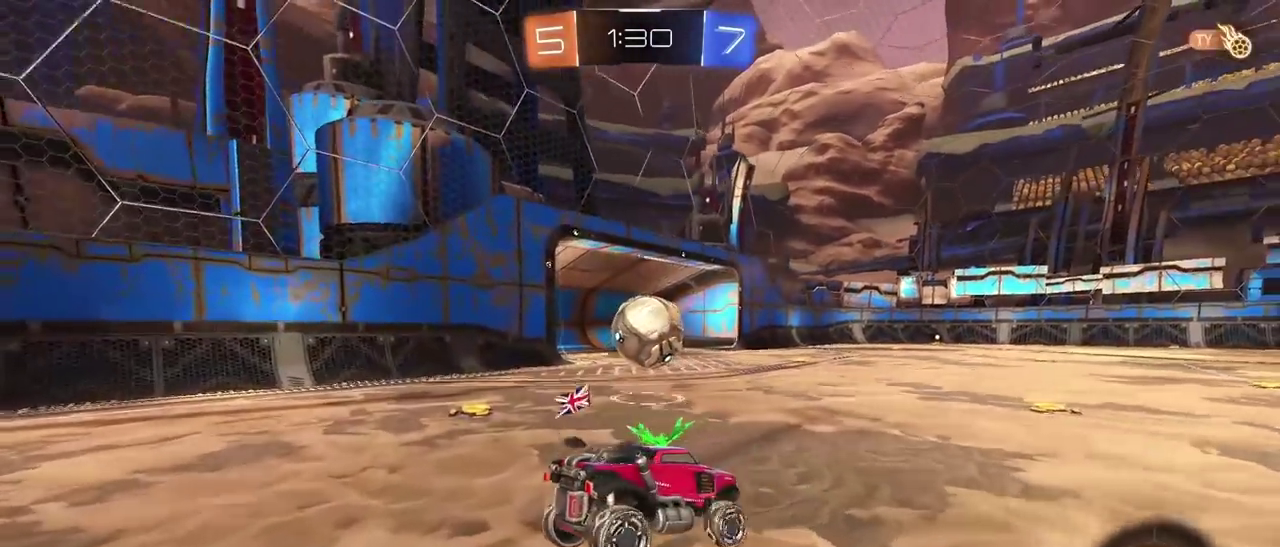
{"buttons": ["R1", "R2"], "left_stick": "up-right", "right_stick": "center", "events": [[100, "R1", "down"], [100, "left_stick", "up-right"]]}
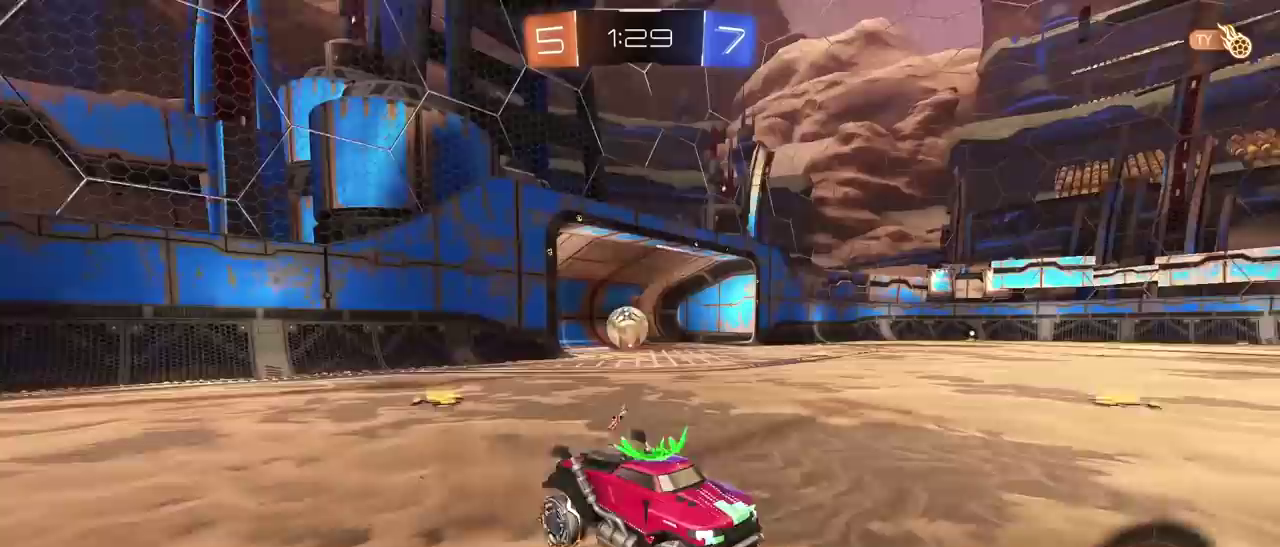
{"buttons": ["R2"], "left_stick": "center", "right_stick": "center", "events": [[67, "CROSS", "down"], [83, "left_stick", "up"], [133, "CROSS", "up"], [183, "CROSS", "down"], [300, "CROSS", "up"], [317, "R1", "up"], [350, "left_stick", "center"]]}
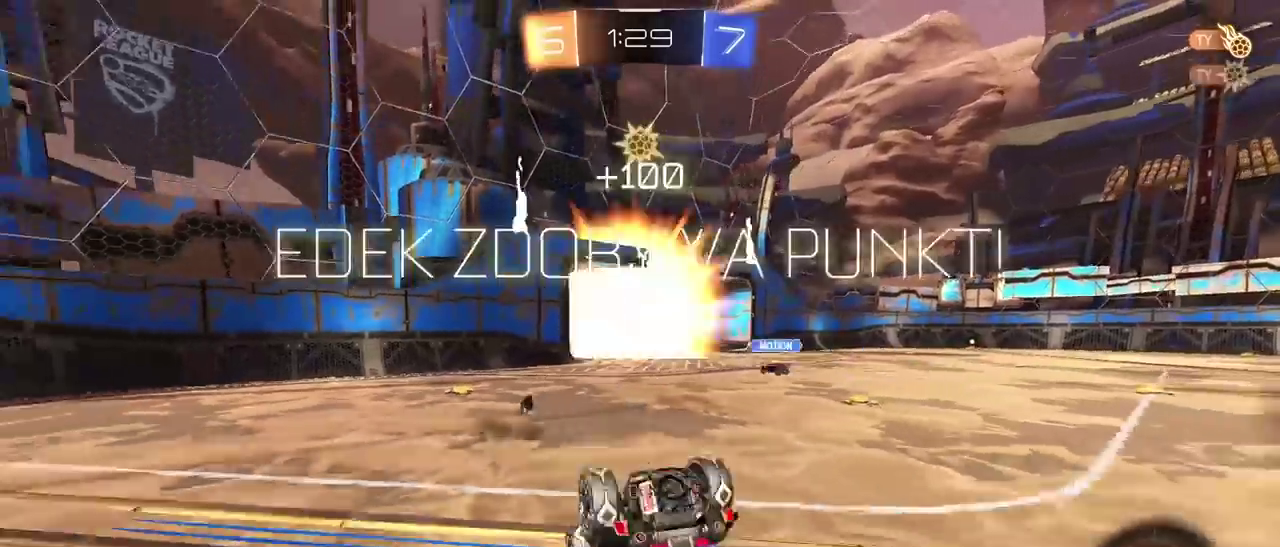
{"buttons": ["R2"], "left_stick": "center", "right_stick": "center", "events": [[183, "TRIANGLE", "down"], [283, "TRIANGLE", "up"]]}
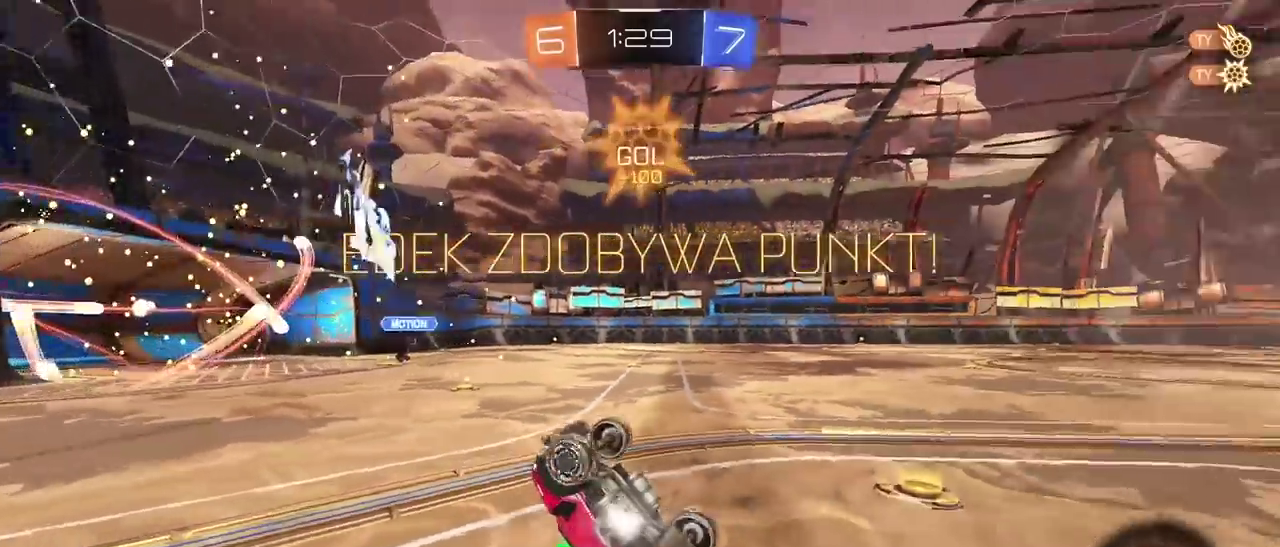
{"buttons": [], "left_stick": "center", "right_stick": "center", "events": [[217, "CROSS", "down"], [217, "R2", "up"], [300, "CROSS", "up"]]}
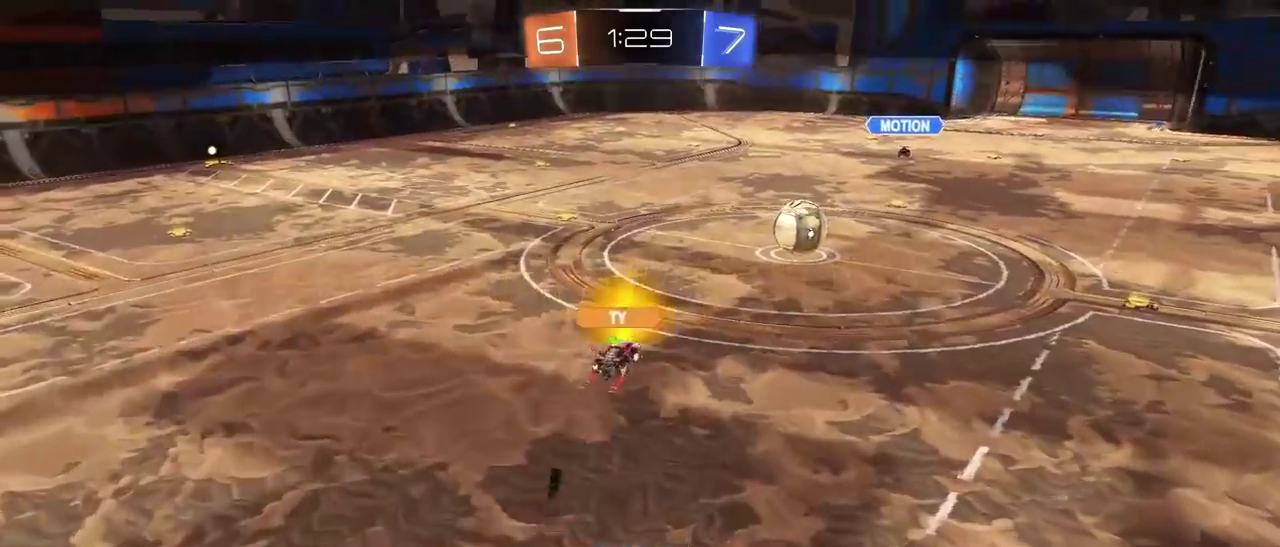
{"buttons": [], "left_stick": "center", "right_stick": "center", "events": []}
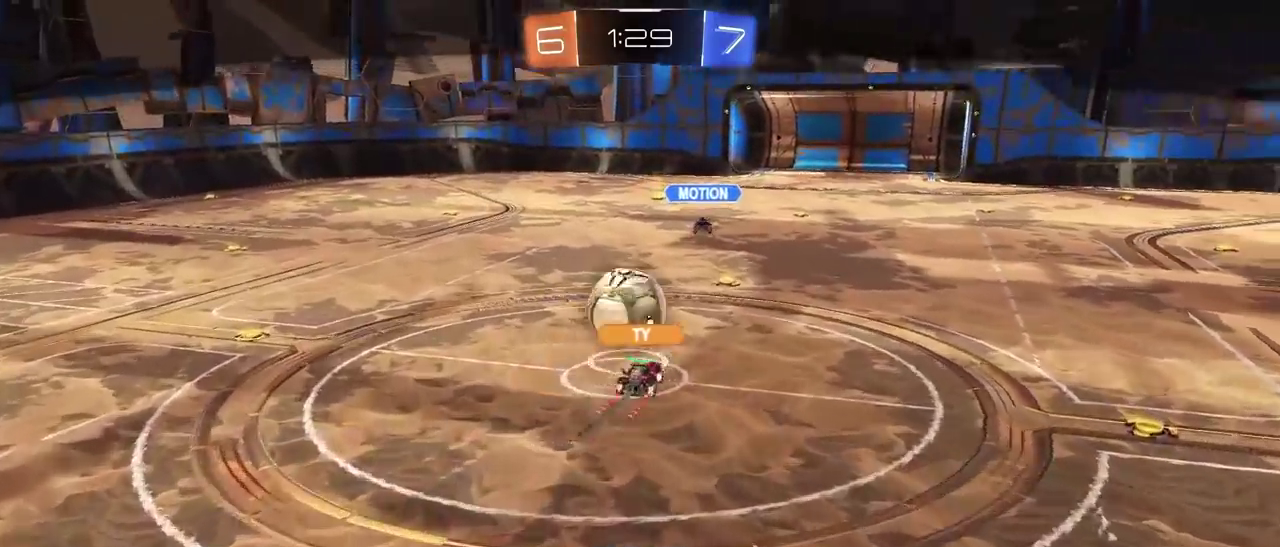
{"buttons": [], "left_stick": "center", "right_stick": "center", "events": []}
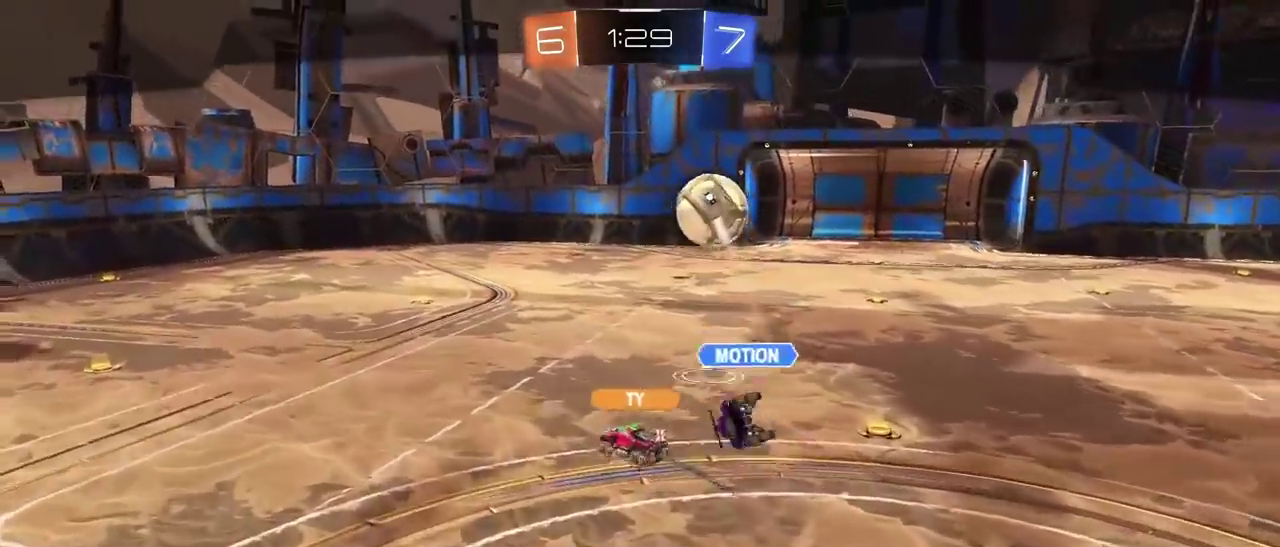
{"buttons": [], "left_stick": "center", "right_stick": "right", "events": [[83, "right_stick", "right"]]}
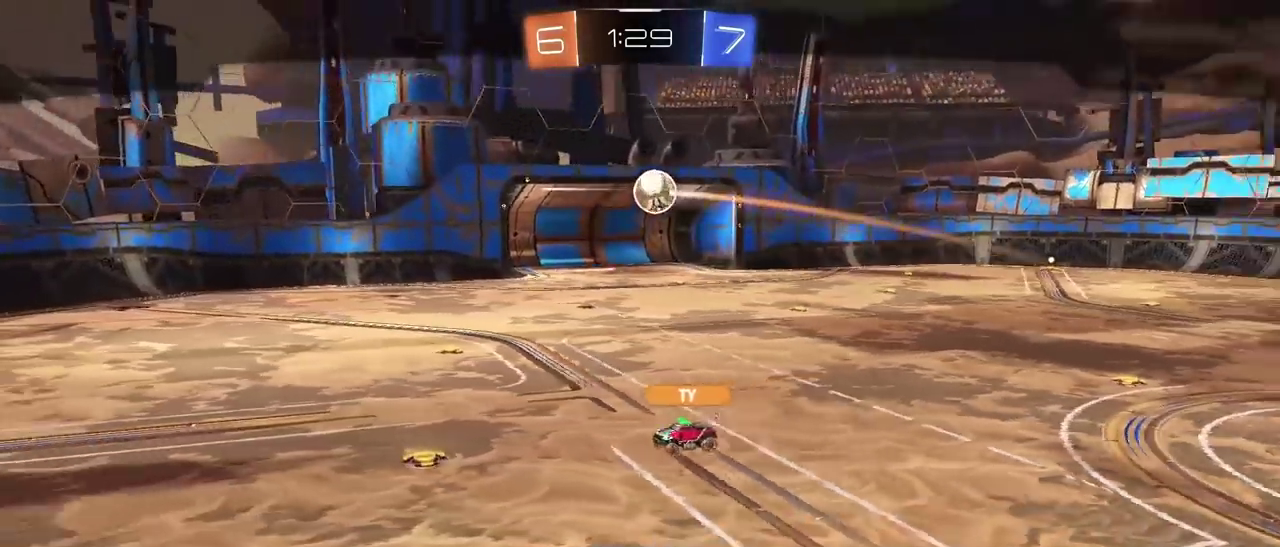
{"buttons": [], "left_stick": "center", "right_stick": "center", "events": [[483, "right_stick", "center"]]}
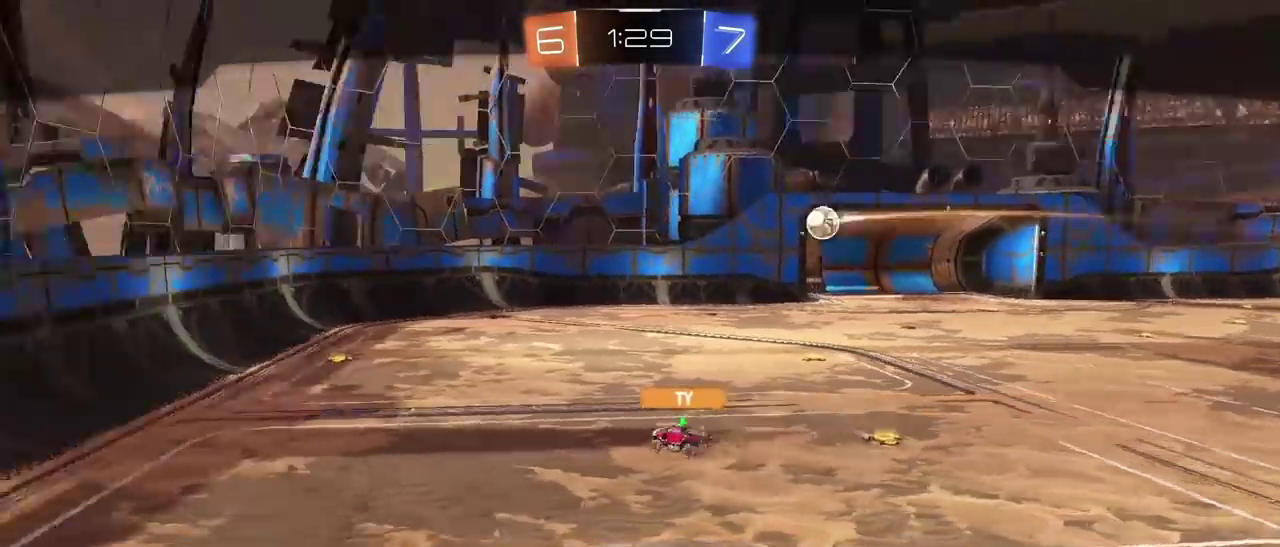
{"buttons": [], "left_stick": "center", "right_stick": "center", "events": [[217, "CROSS", "down"], [283, "CROSS", "up"]]}